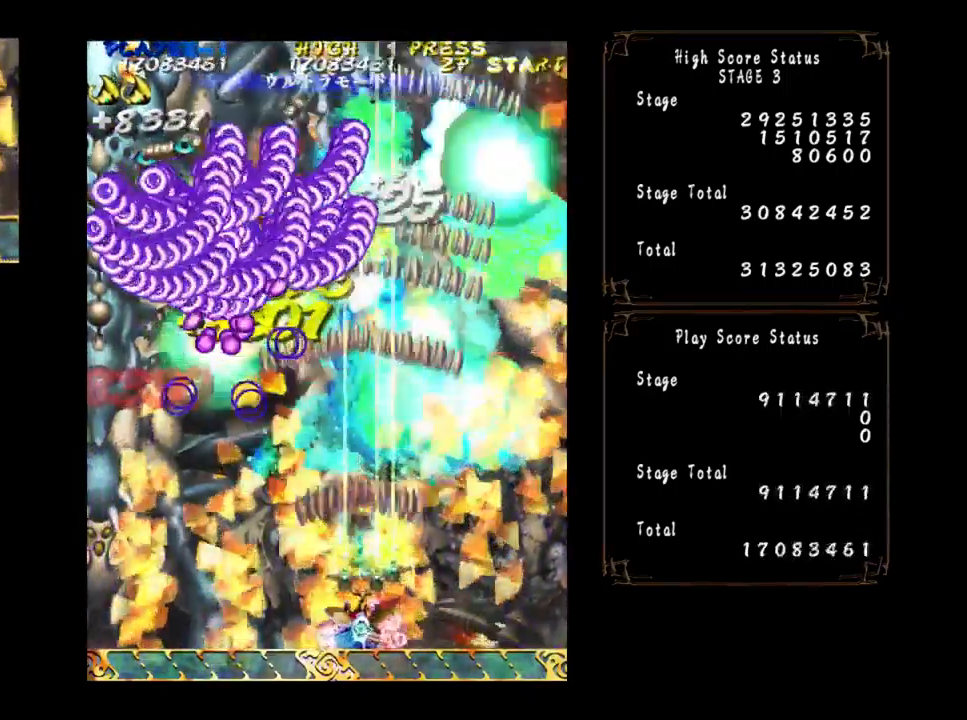
Gameplay with a controller (arcade stick); each line is a JSON object with the inputs held at the frame after it. "events" lists button and stick changes between this image and that frame as [ms after this image, input, new state], when the widget could be followed in between. Not read: L3 R3 other_buttons.
{"buttons": [], "left_stick": "center", "events": []}
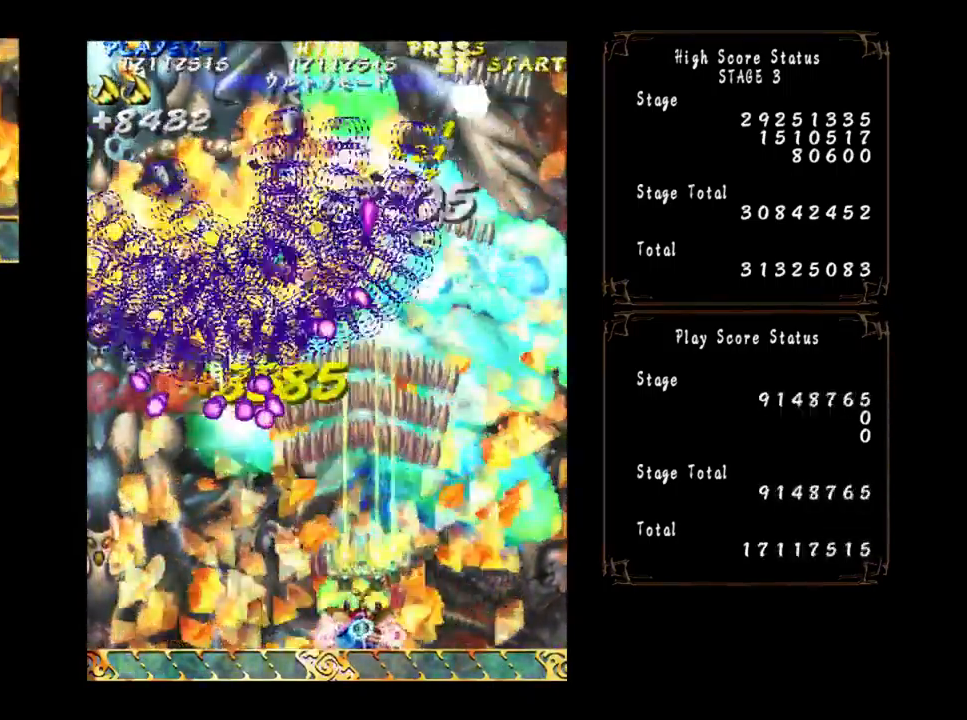
{"buttons": [], "left_stick": "right", "events": [[467, "left_stick", "right"]]}
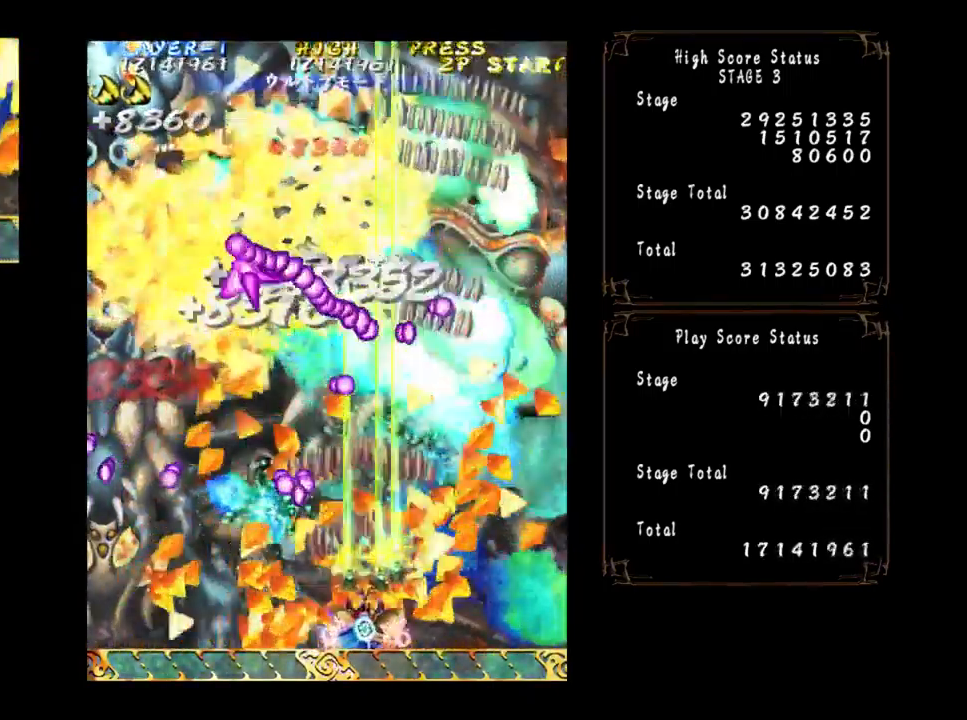
{"buttons": [], "left_stick": "right", "events": [[34, "left_stick", "center"], [200, "left_stick", "right"], [300, "left_stick", "center"], [433, "left_stick", "right"]]}
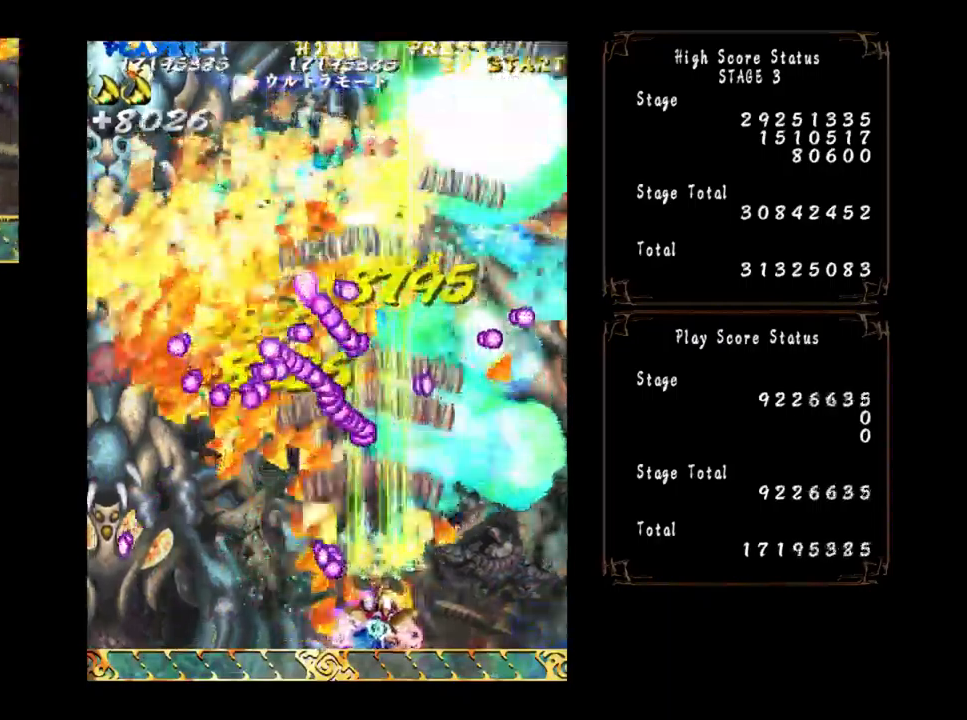
{"buttons": [], "left_stick": "right", "events": [[17, "left_stick", "center"], [217, "left_stick", "right"], [317, "left_stick", "center"], [450, "left_stick", "right"]]}
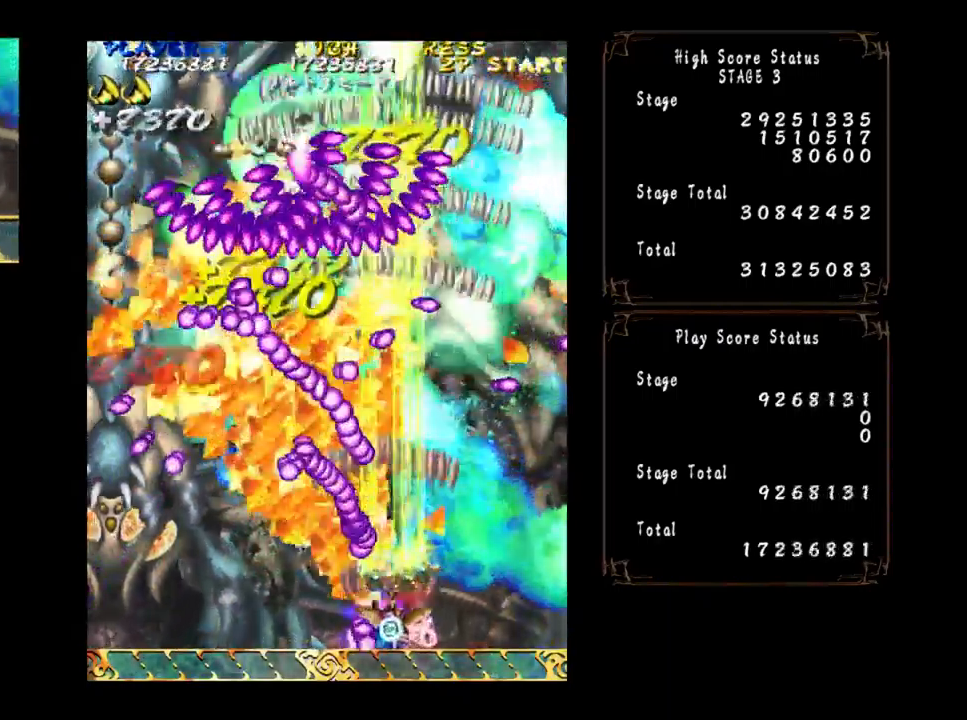
{"buttons": [], "left_stick": "center", "events": [[50, "left_stick", "center"], [217, "left_stick", "right"], [284, "left_stick", "center"]]}
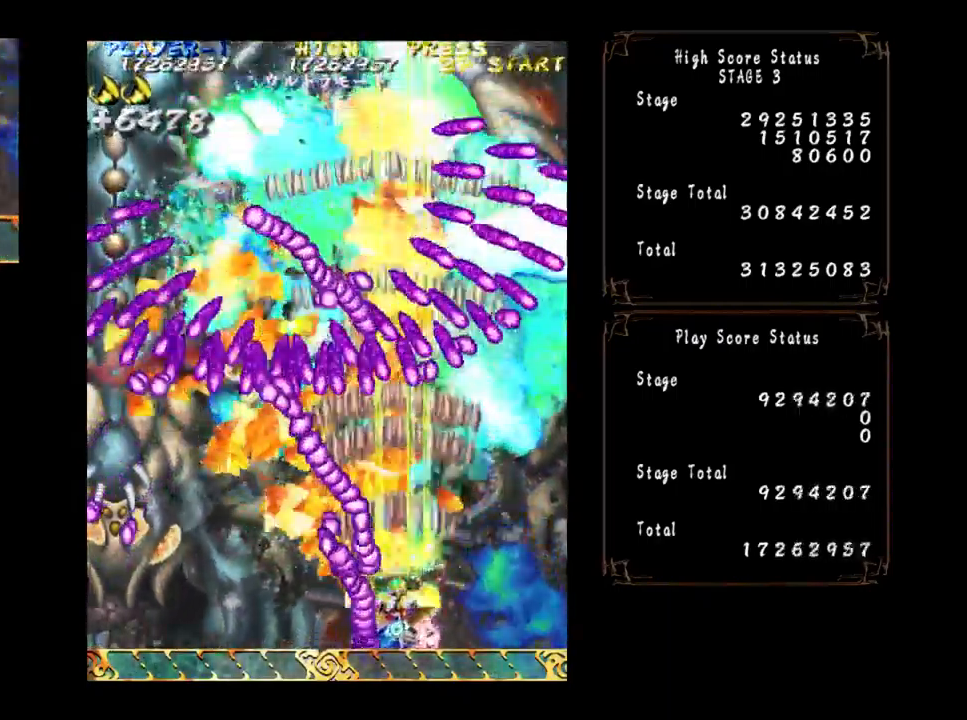
{"buttons": [], "left_stick": "center", "events": [[50, "left_stick", "right"], [150, "left_stick", "center"], [350, "left_stick", "right"], [417, "left_stick", "center"]]}
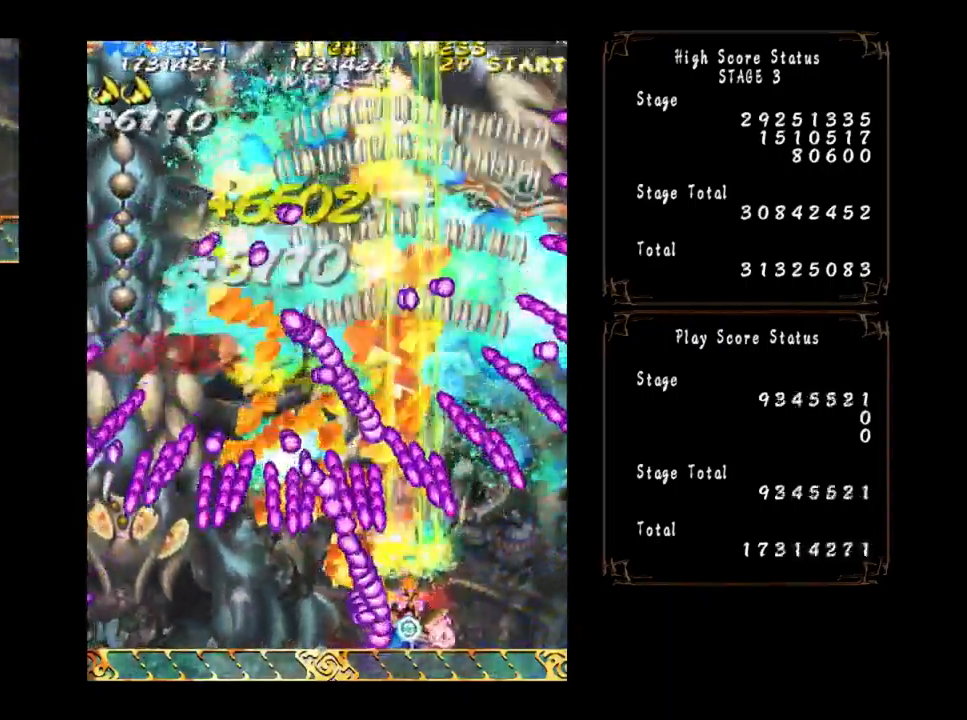
{"buttons": [], "left_stick": "right", "events": [[150, "left_stick", "right"], [217, "left_stick", "center"], [450, "left_stick", "right"]]}
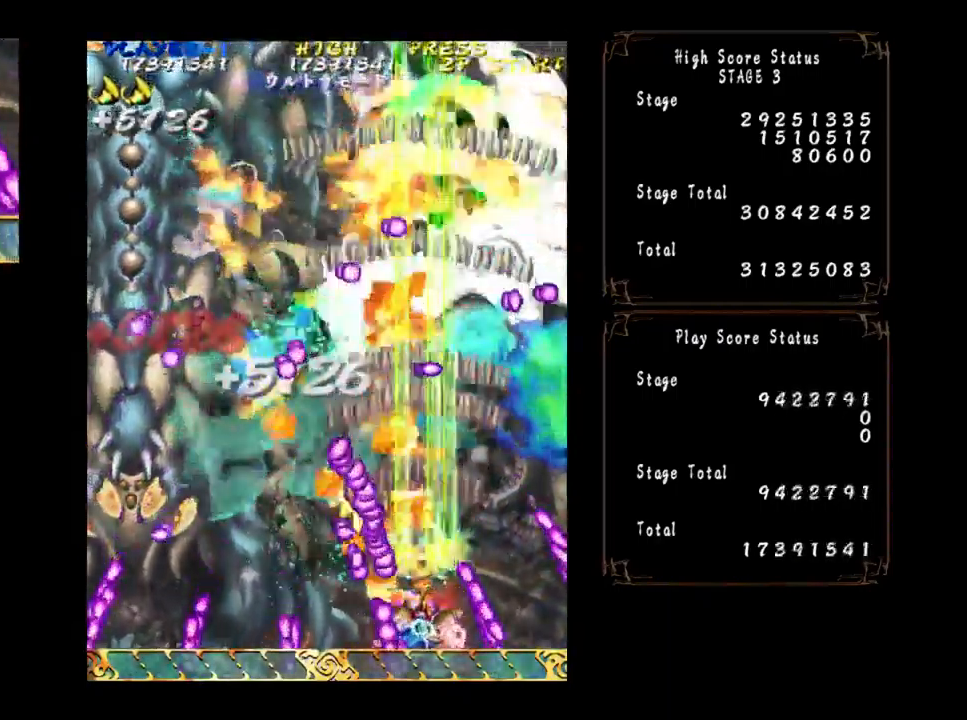
{"buttons": [], "left_stick": "center", "events": [[50, "left_stick", "center"]]}
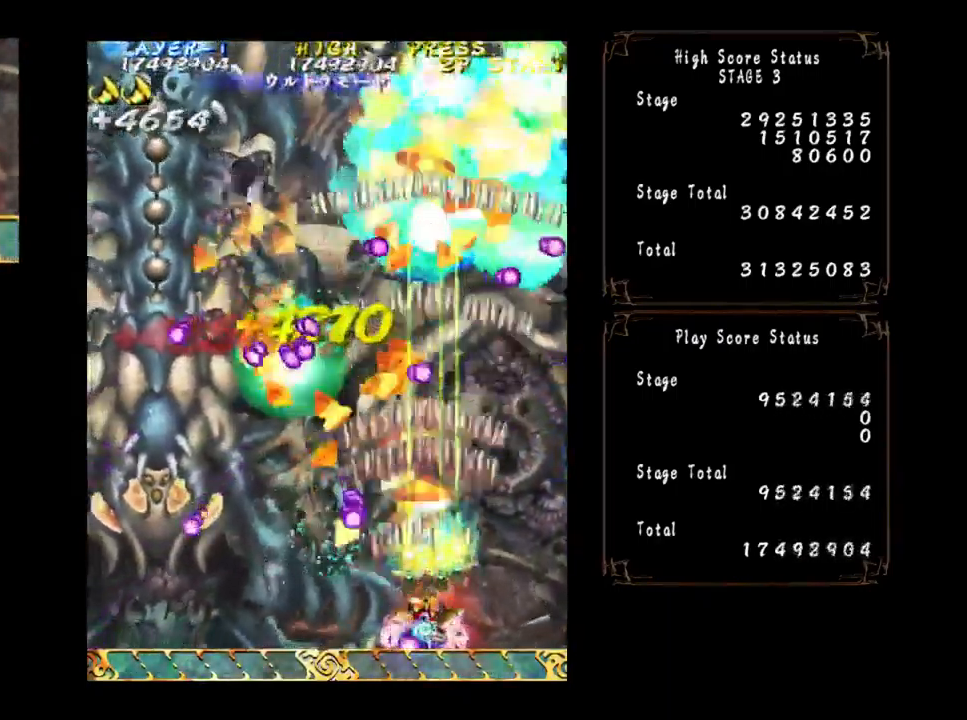
{"buttons": [], "left_stick": "center", "events": [[17, "left_stick", "left"], [284, "left_stick", "center"]]}
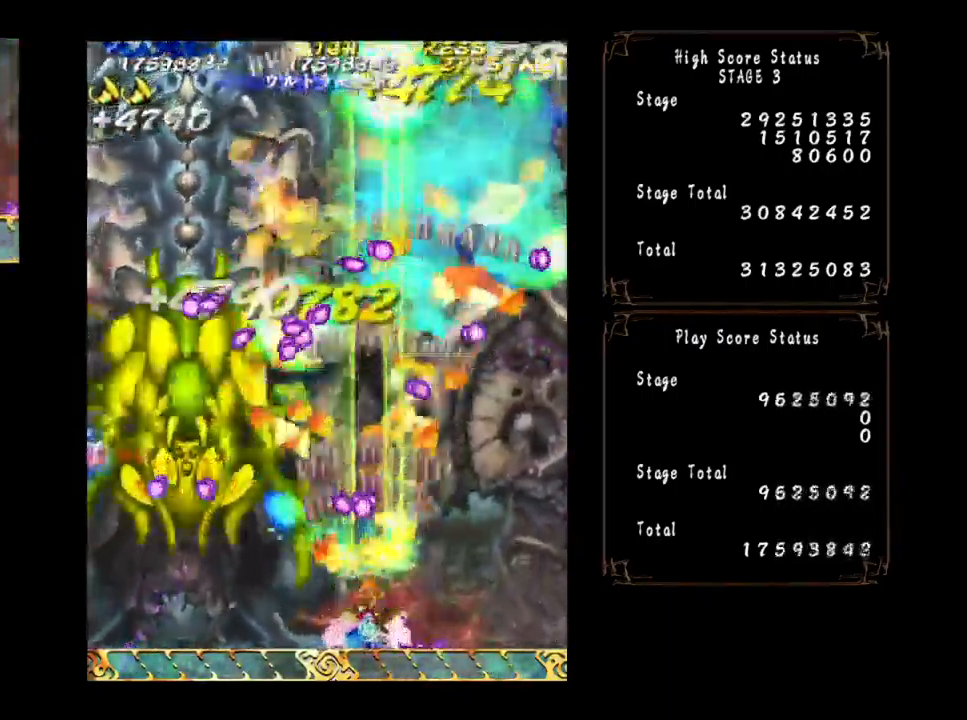
{"buttons": [], "left_stick": "center", "events": [[17, "left_stick", "left"], [134, "left_stick", "center"], [300, "left_stick", "left"], [400, "left_stick", "center"]]}
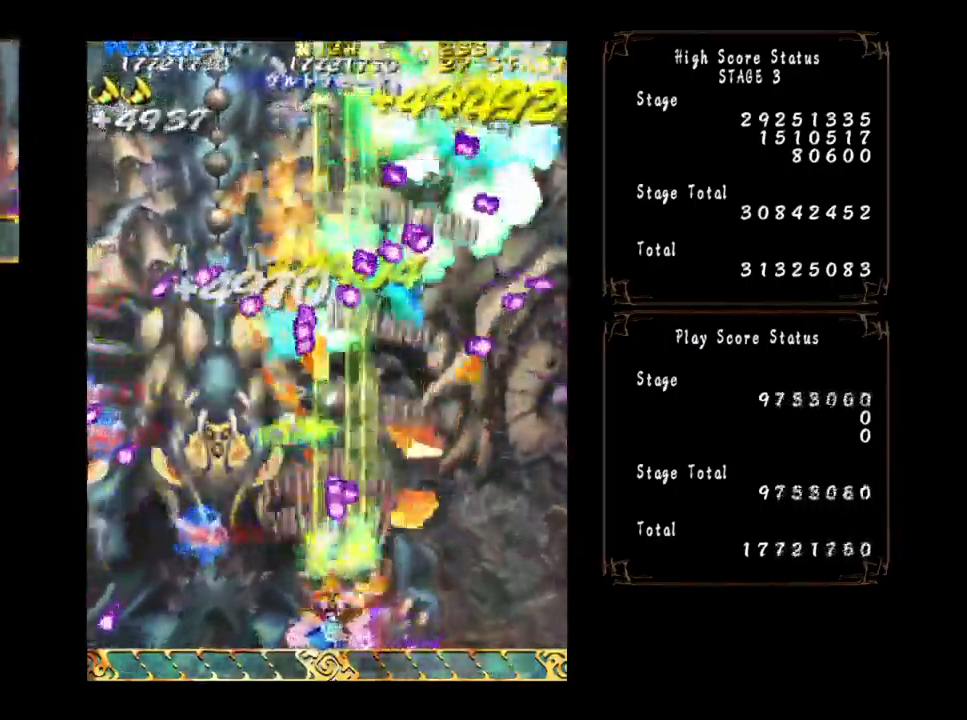
{"buttons": [], "left_stick": "center", "events": [[84, "left_stick", "down-left"], [200, "left_stick", "center"], [367, "left_stick", "down-left"], [484, "left_stick", "center"]]}
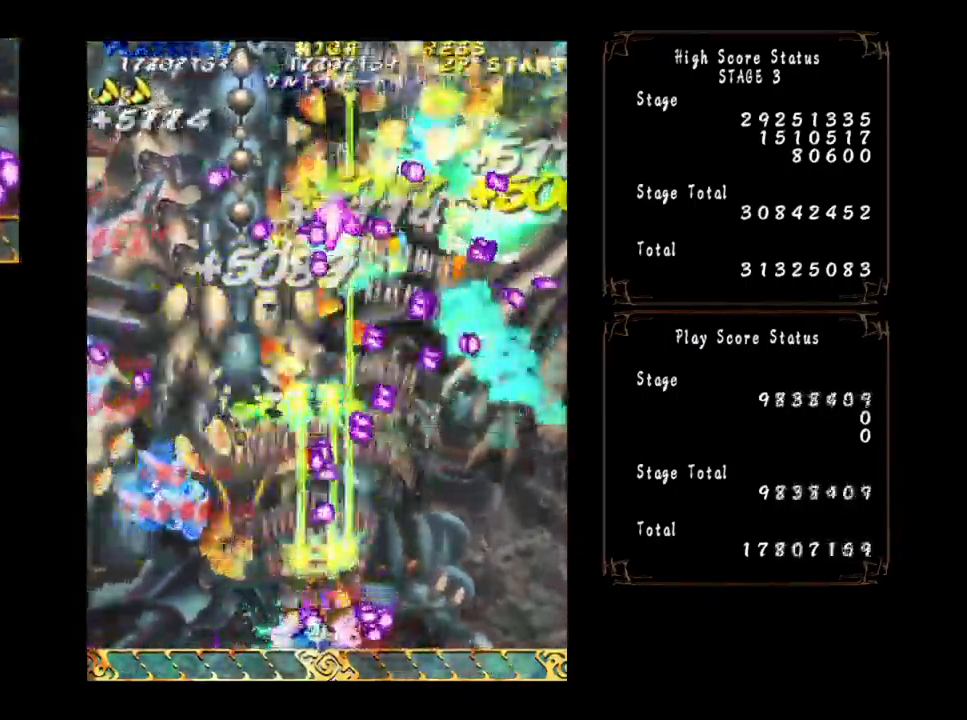
{"buttons": [], "left_stick": "center", "events": [[134, "left_stick", "down-left"], [284, "left_stick", "center"], [384, "left_stick", "down-left"], [500, "left_stick", "center"]]}
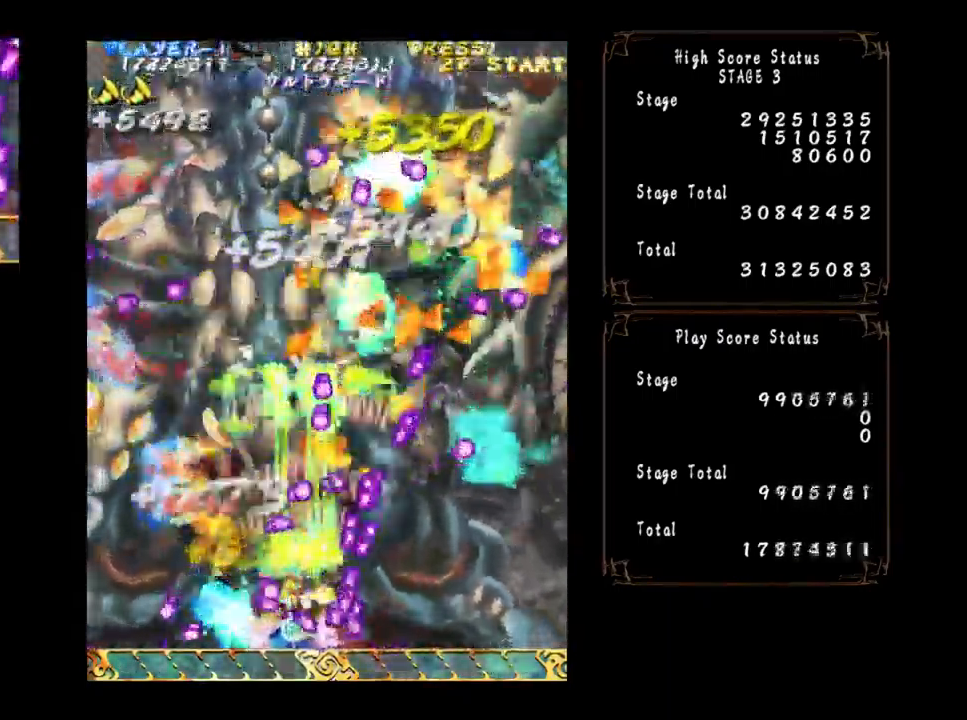
{"buttons": [], "left_stick": "left", "events": [[134, "left_stick", "down-left"], [250, "left_stick", "center"], [401, "left_stick", "left"]]}
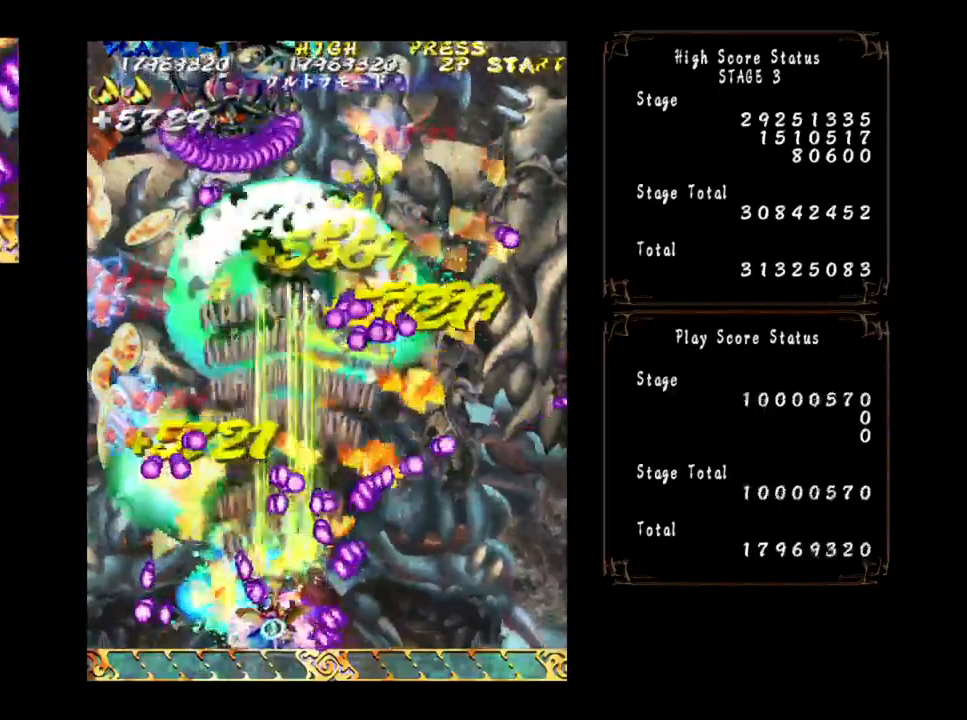
{"buttons": [], "left_stick": "left", "events": [[50, "left_stick", "center"], [167, "left_stick", "down-left"], [267, "left_stick", "center"], [417, "left_stick", "left"]]}
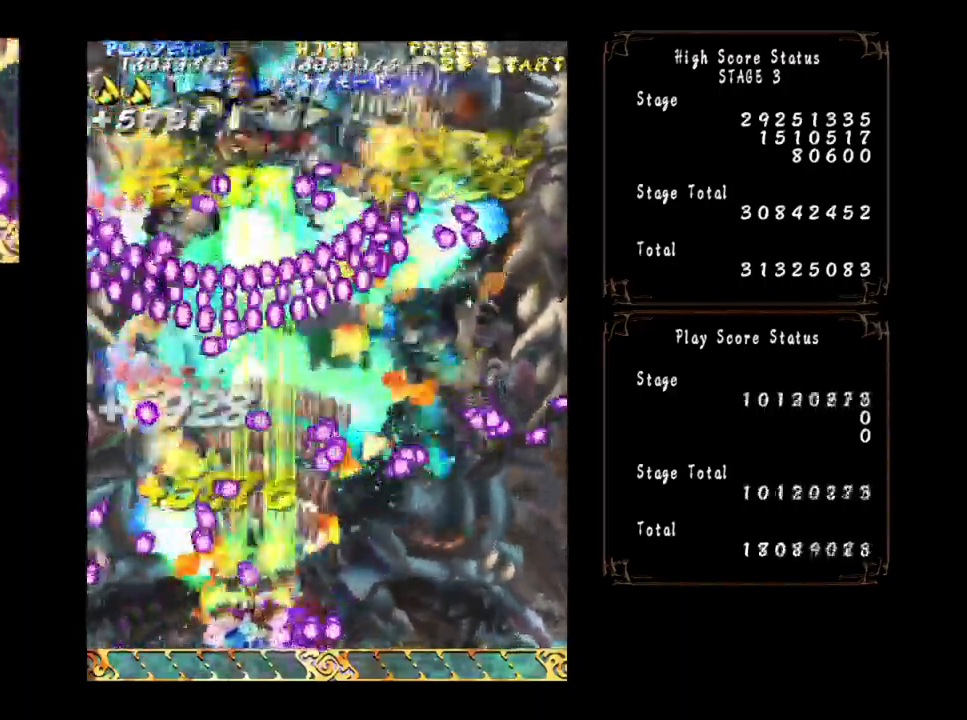
{"buttons": [], "left_stick": "left", "events": [[33, "left_stick", "center"], [167, "left_stick", "down-left"], [267, "left_stick", "center"], [417, "left_stick", "left"]]}
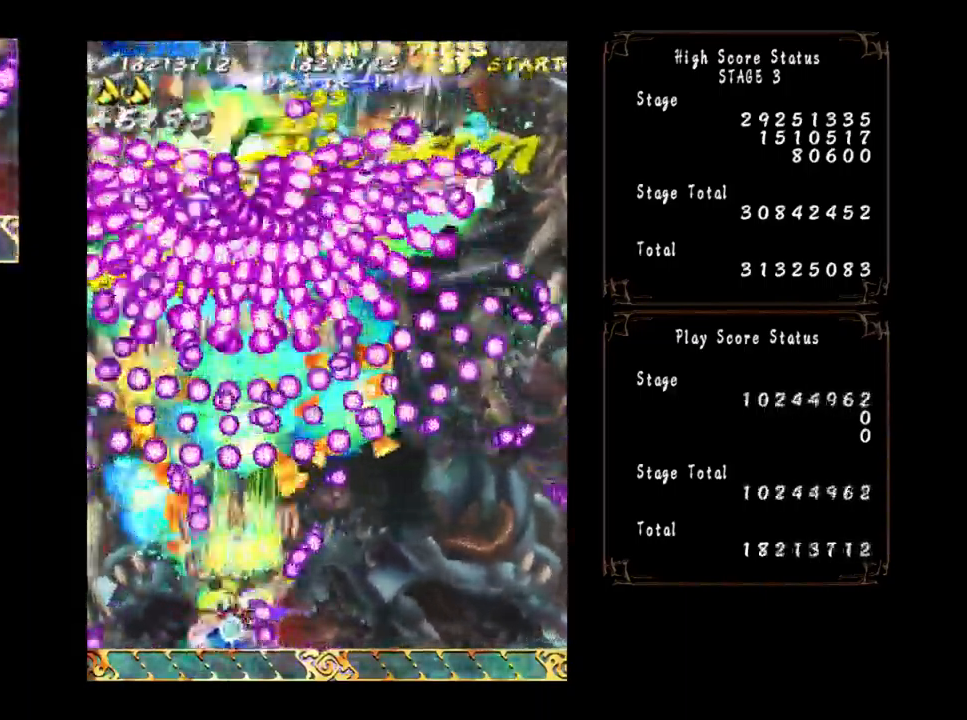
{"buttons": [], "left_stick": "left", "events": [[117, "left_stick", "center"], [217, "left_stick", "down-left"], [350, "left_stick", "center"], [483, "left_stick", "left"]]}
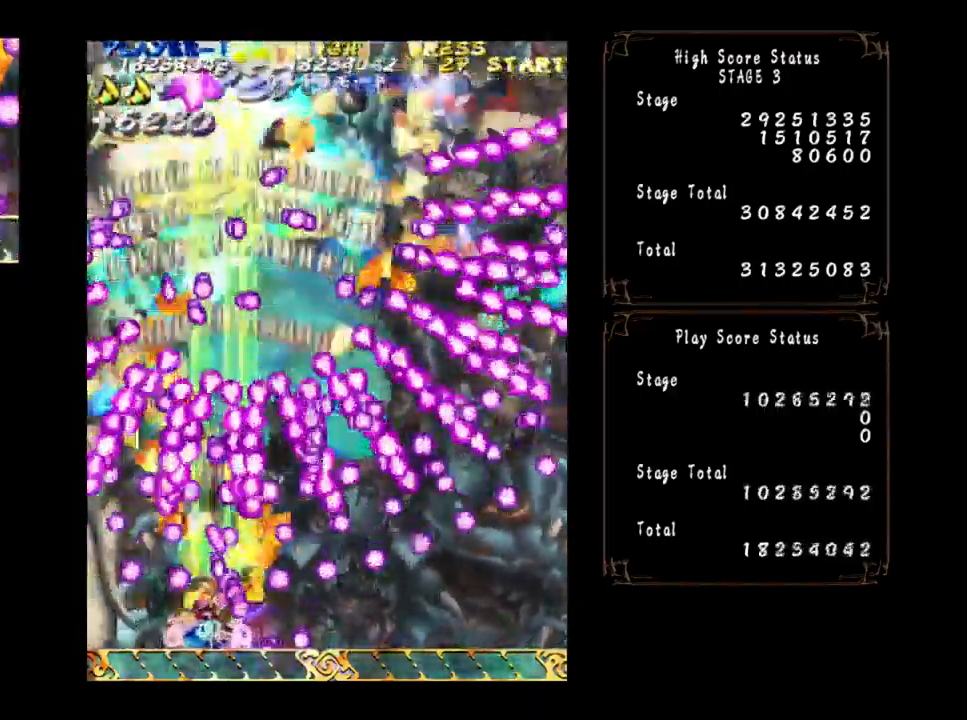
{"buttons": [], "left_stick": "center", "events": [[133, "left_stick", "center"], [267, "left_stick", "left"], [400, "left_stick", "center"]]}
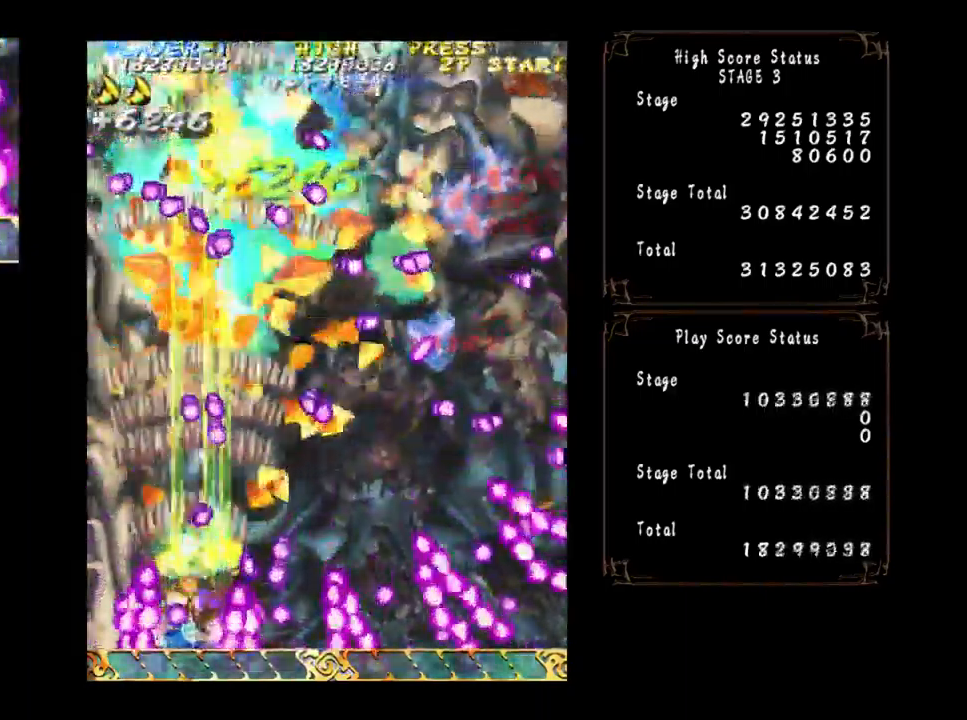
{"buttons": [], "left_stick": "center", "events": [[267, "left_stick", "left"], [383, "left_stick", "center"]]}
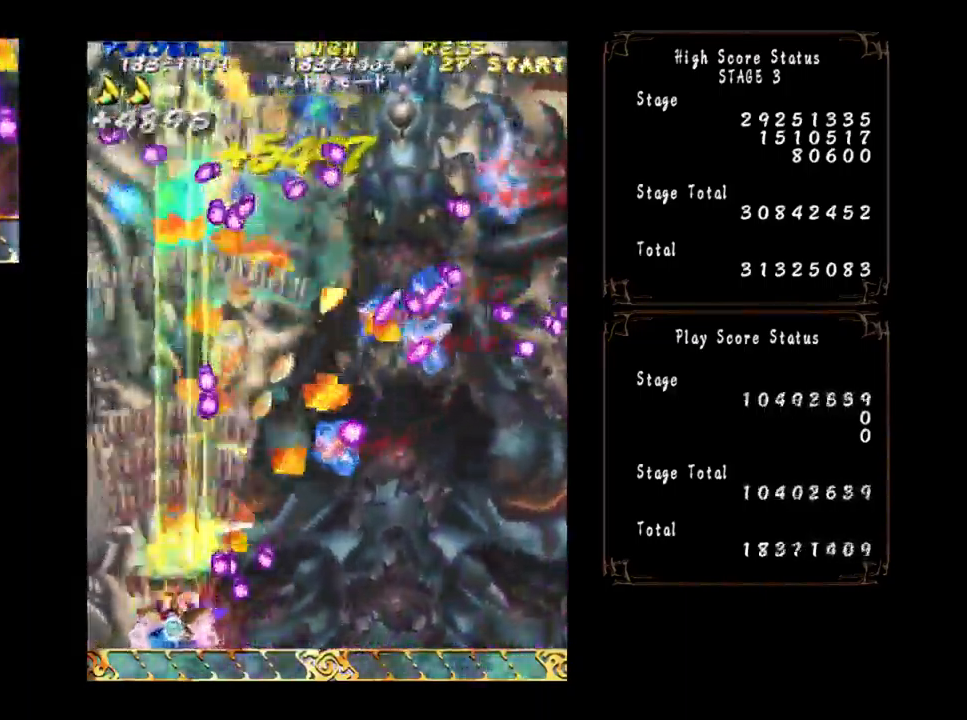
{"buttons": [], "left_stick": "up-left", "events": [[67, "left_stick", "up"], [333, "left_stick", "up-left"]]}
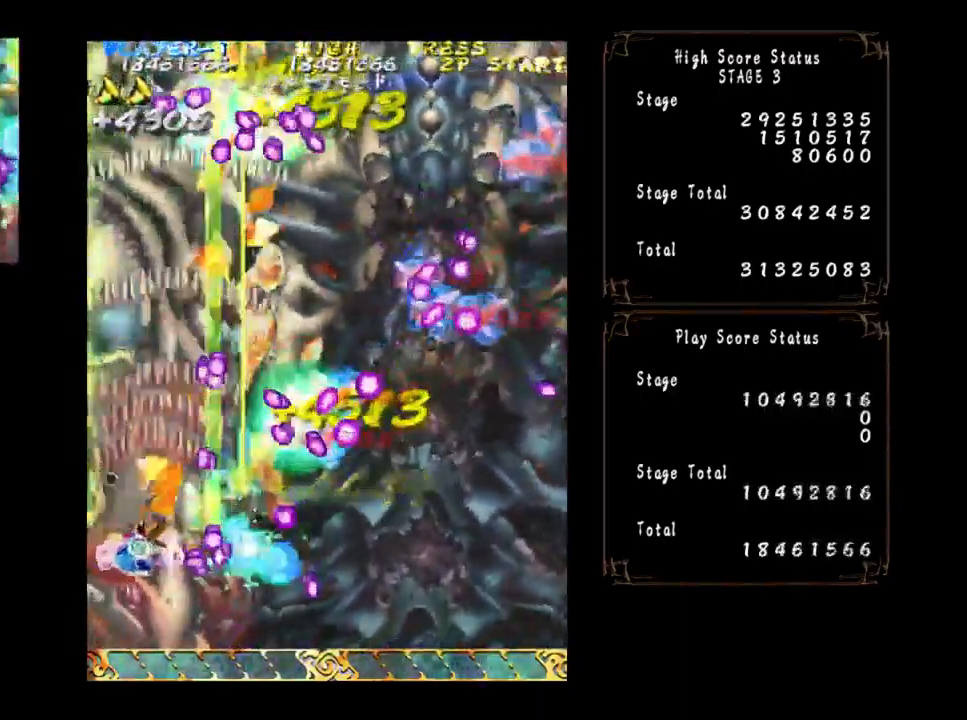
{"buttons": [], "left_stick": "down-right", "events": [[17, "left_stick", "up"], [150, "left_stick", "down"], [333, "left_stick", "down-right"]]}
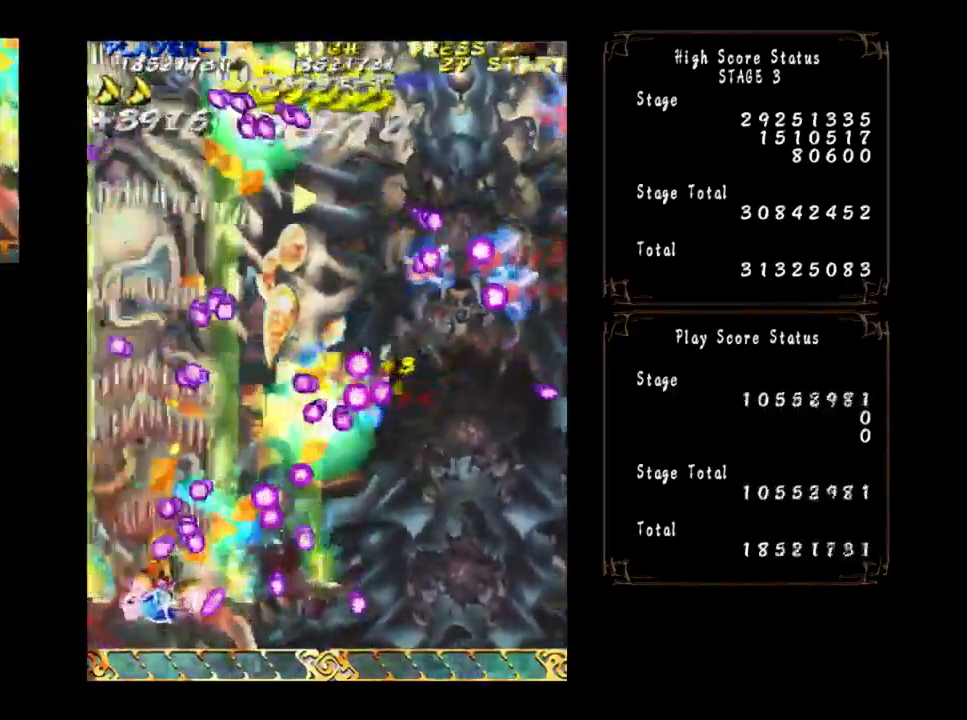
{"buttons": [], "left_stick": "down-right", "events": [[350, "left_stick", "right"], [467, "left_stick", "down-right"]]}
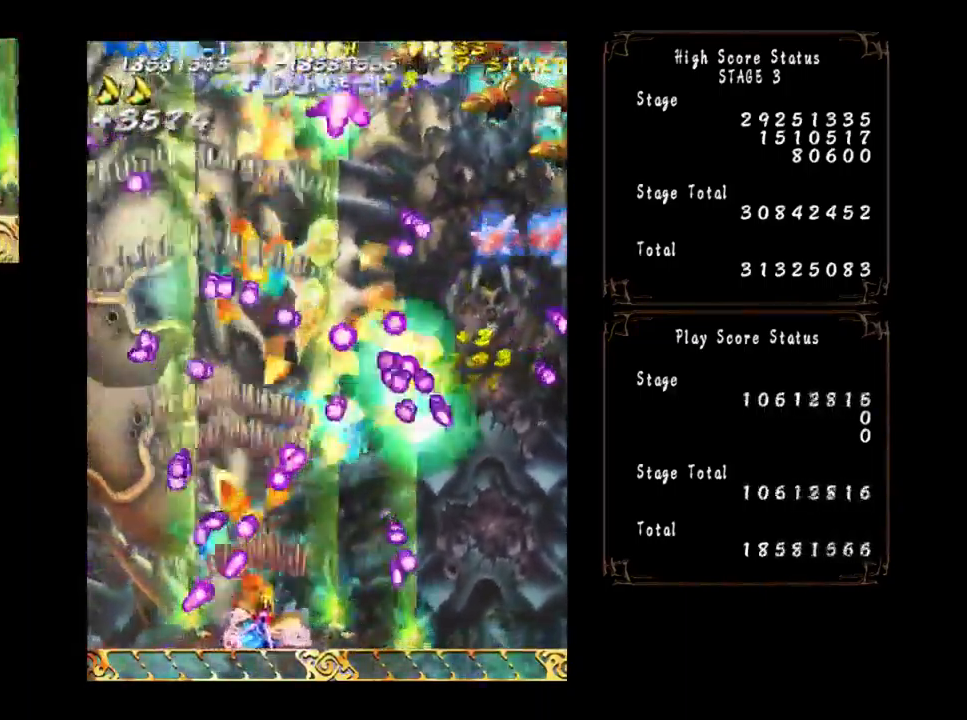
{"buttons": [], "left_stick": "right", "events": [[33, "left_stick", "center"], [217, "left_stick", "right"], [300, "left_stick", "center"], [433, "left_stick", "right"]]}
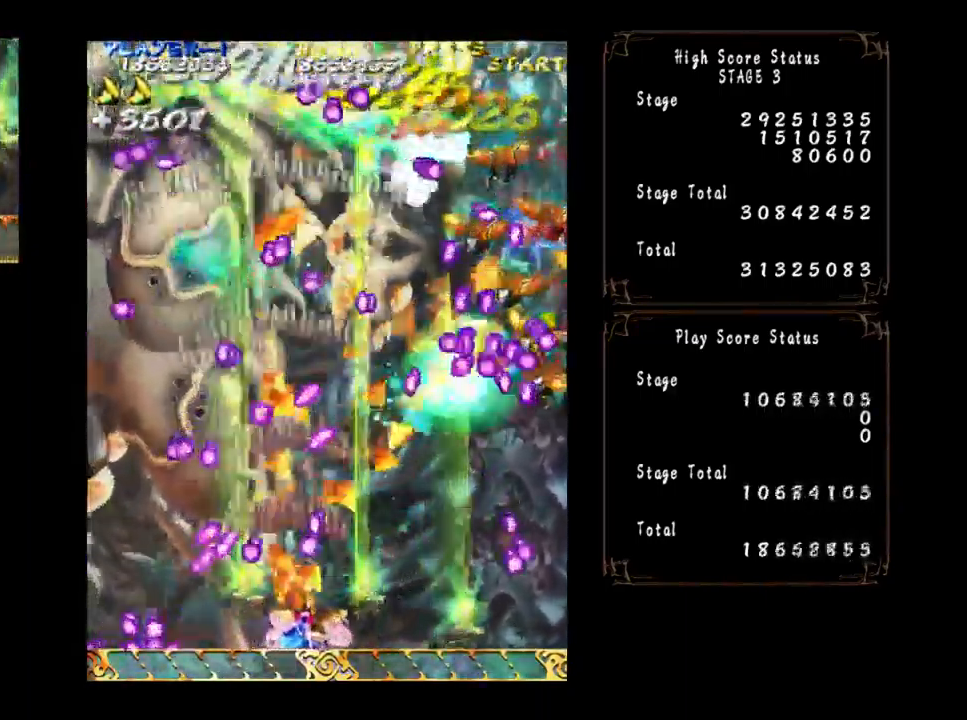
{"buttons": [], "left_stick": "center", "events": [[33, "left_stick", "center"], [133, "left_stick", "right"], [217, "left_stick", "center"], [383, "left_stick", "right"], [467, "left_stick", "center"]]}
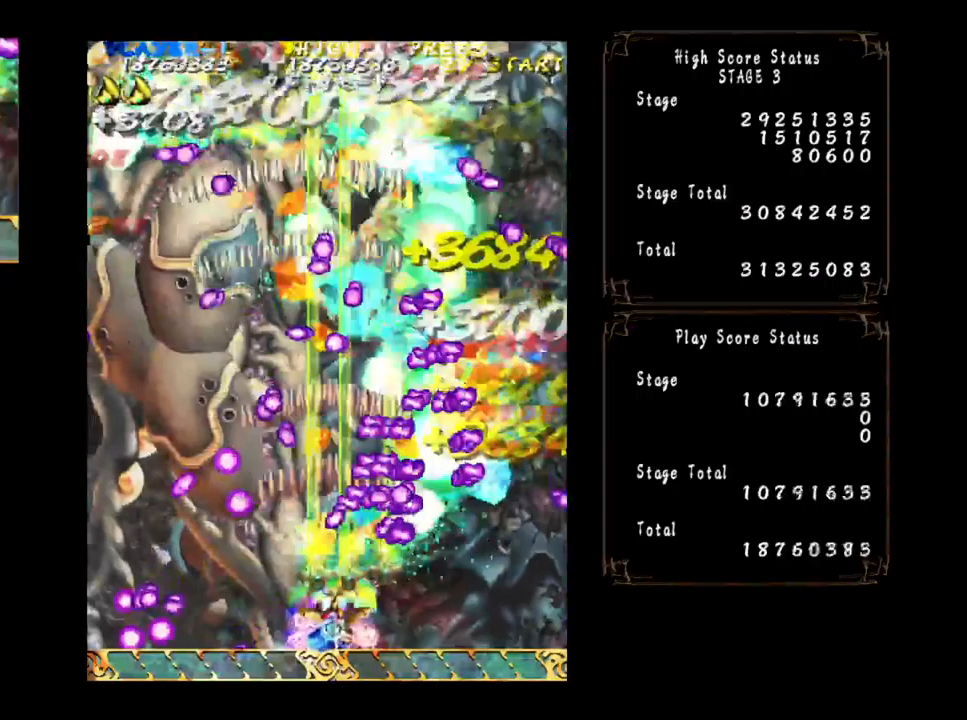
{"buttons": [], "left_stick": "center", "events": [[117, "left_stick", "right"], [200, "left_stick", "center"], [300, "left_stick", "right"], [450, "left_stick", "center"]]}
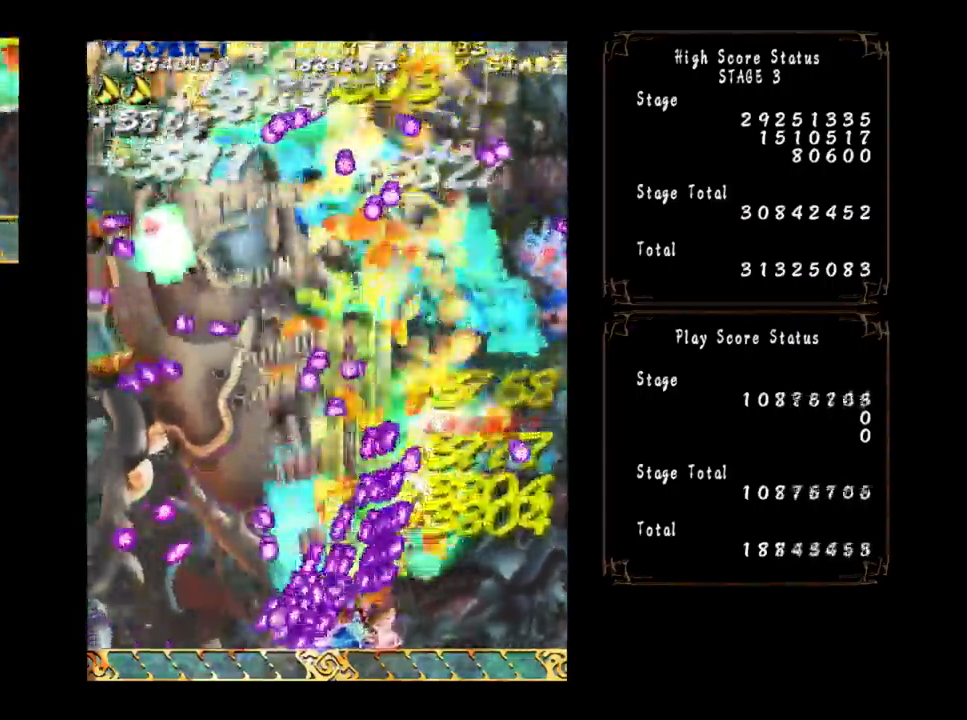
{"buttons": [], "left_stick": "center", "events": [[50, "left_stick", "right"], [150, "left_stick", "center"], [284, "left_stick", "right"], [400, "left_stick", "center"]]}
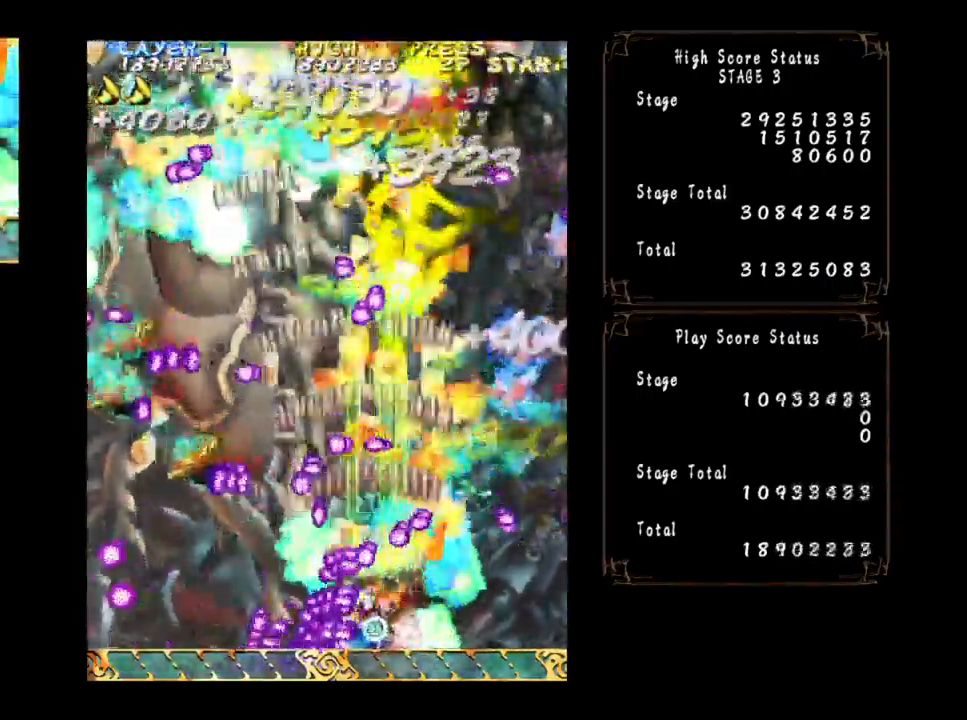
{"buttons": [], "left_stick": "center", "events": [[117, "left_stick", "right"], [184, "left_stick", "center"], [317, "left_stick", "right"], [450, "left_stick", "center"]]}
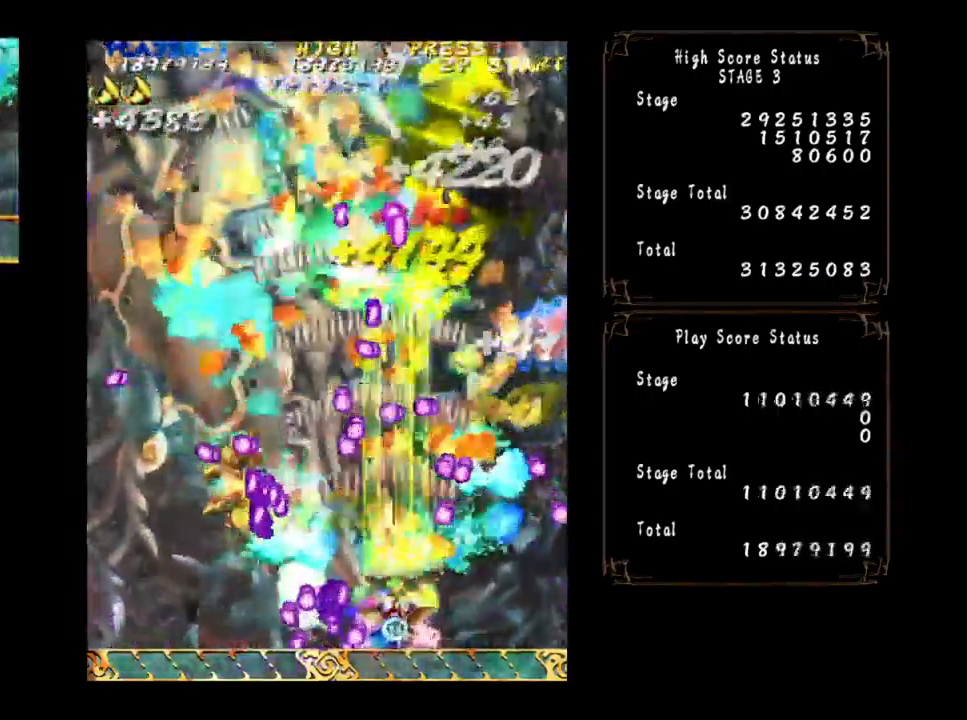
{"buttons": [], "left_stick": "center", "events": [[50, "left_stick", "right"], [200, "left_stick", "center"], [300, "left_stick", "right"], [417, "left_stick", "center"]]}
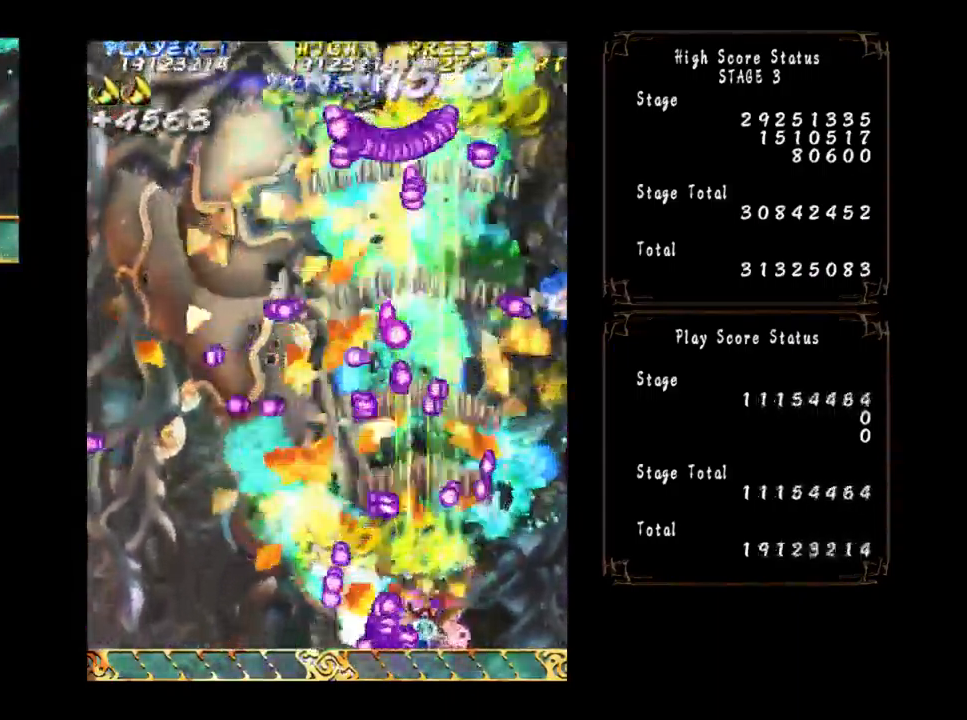
{"buttons": [], "left_stick": "right", "events": [[34, "left_stick", "right"], [150, "left_stick", "center"], [250, "left_stick", "right"], [367, "left_stick", "center"], [500, "left_stick", "right"]]}
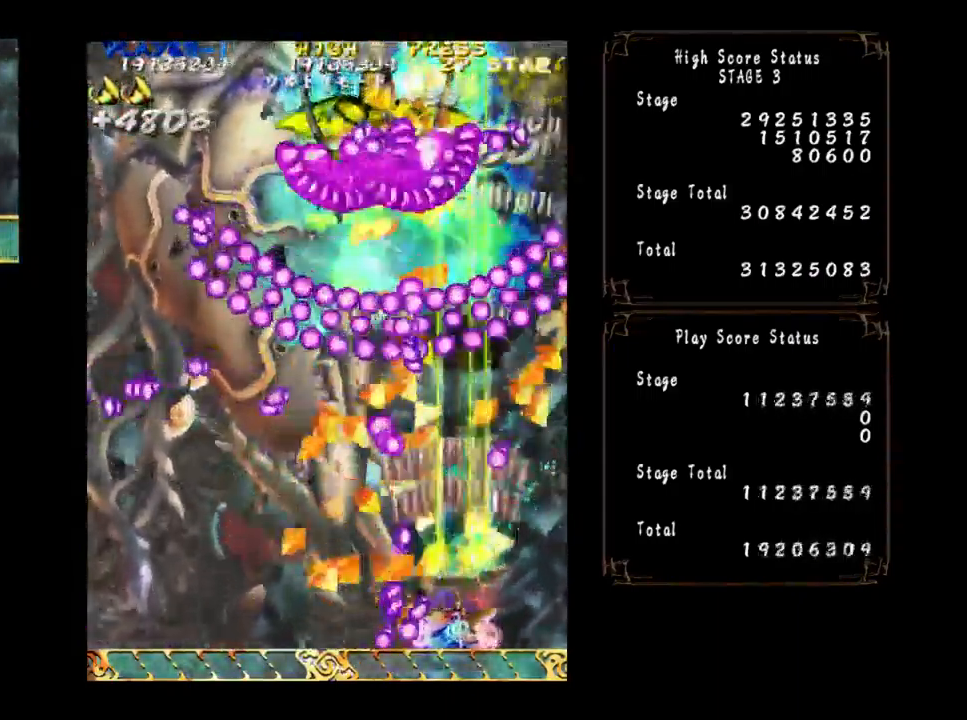
{"buttons": [], "left_stick": "right", "events": [[117, "left_stick", "center"], [217, "left_stick", "right"], [350, "left_stick", "center"], [417, "left_stick", "right"]]}
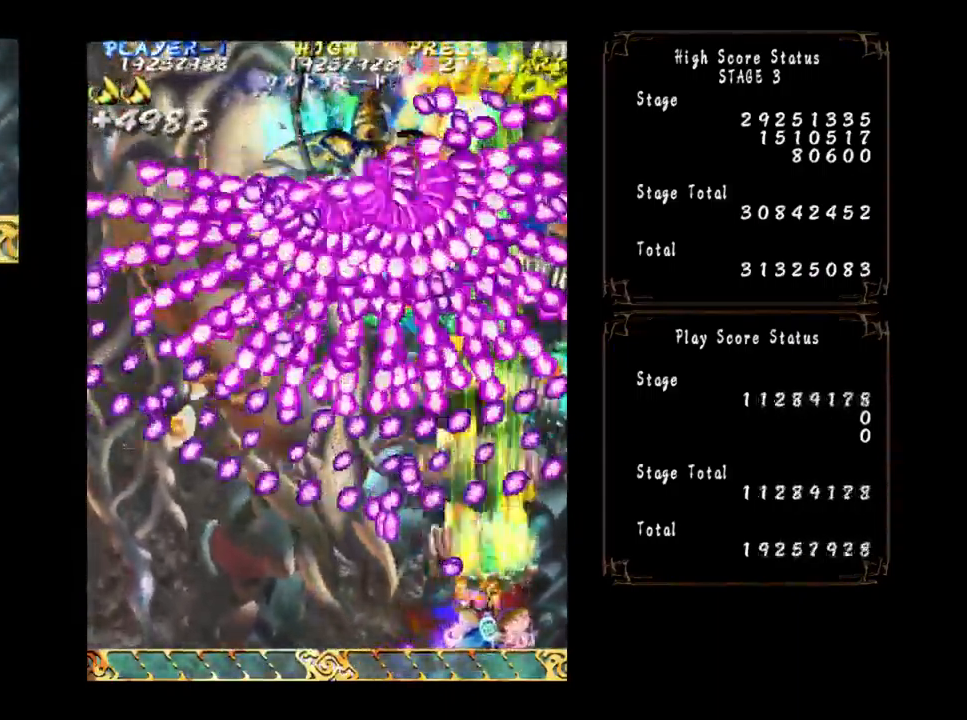
{"buttons": [], "left_stick": "up", "events": [[17, "left_stick", "center"], [117, "left_stick", "right"], [484, "left_stick", "up"]]}
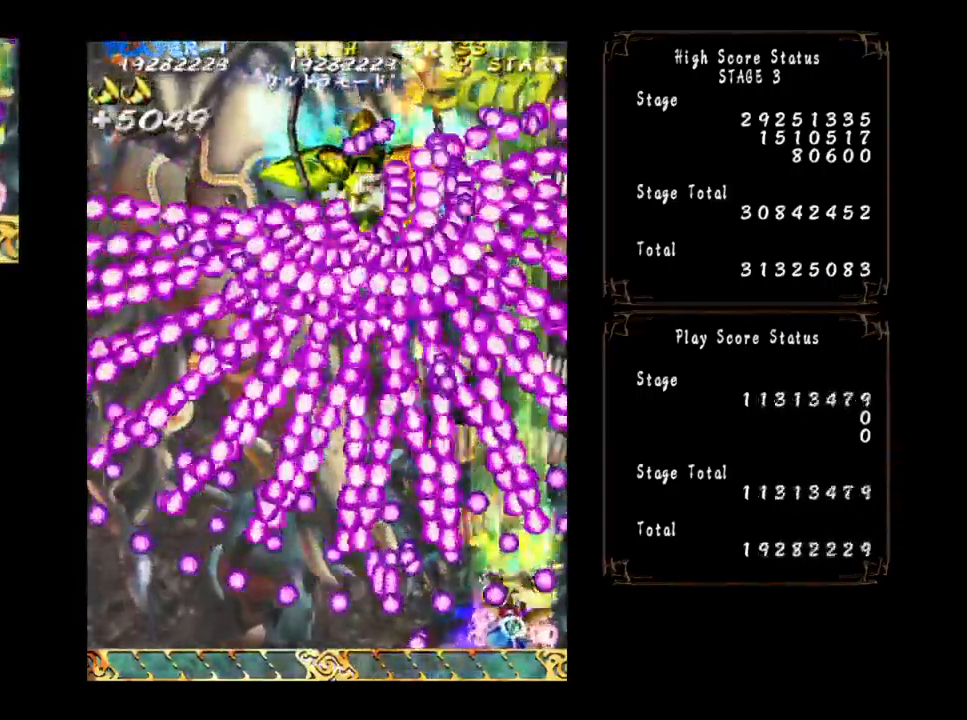
{"buttons": [], "left_stick": "up", "events": [[184, "left_stick", "up-left"], [284, "left_stick", "up-right"], [467, "left_stick", "up"]]}